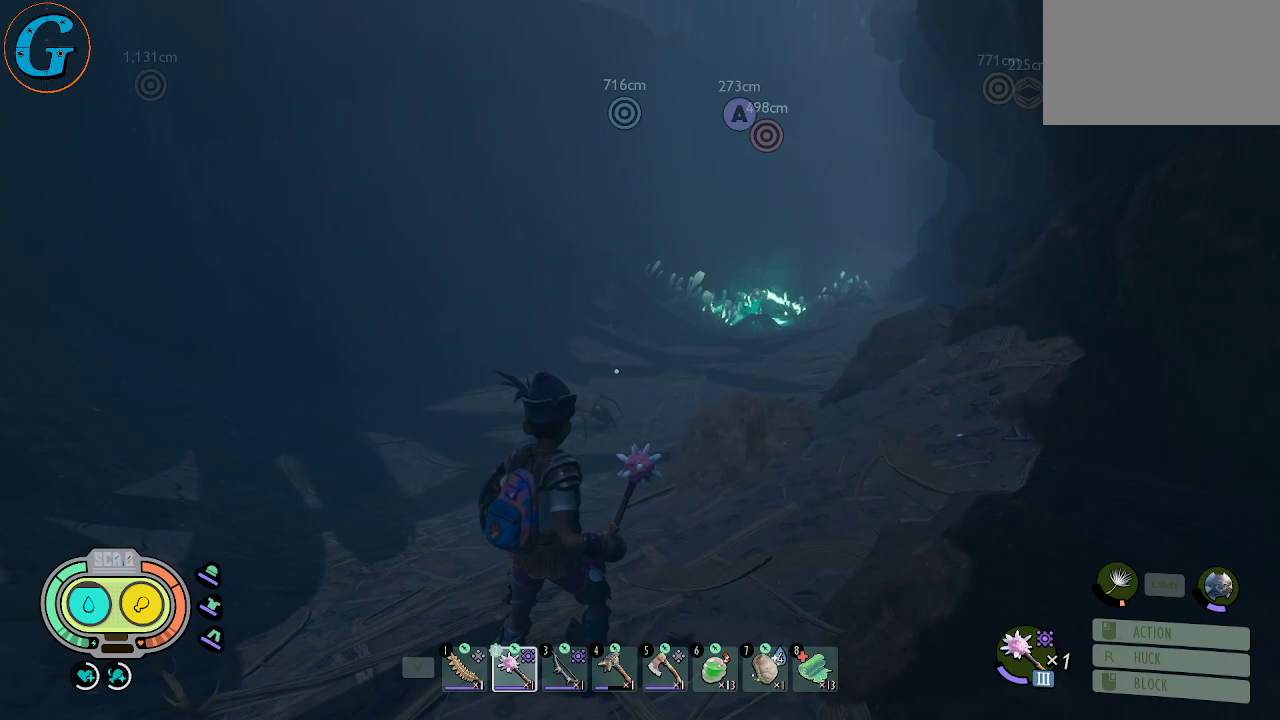
Gameplay with keyboard and mouse; each line is a JSON object with the keys and mouse buttons held at the frame after it. "events" lists presses ("down") and releases ("up") of "1", "2", "3", "4", "5", "a", "alt", "c", "caps_lock", "ctrl", "d", "e", "f", "g", "q", "r", "s", "shift", "space", "t", "tab", "v", "w", "x", "z", "mouse_left", "mouse_wheel" and "mouse_right" between this image and that frame as [ms after this image, input, new state], when the widget could be followed in between. "mouse_left", "mouse_wheel", "mouse_right" = the "left", "wheel", "right" buttons of the "mouse" list. No other keys are recorded. "wheel" means that the mouse wheel is clicked or scrolled. "mouse_move" is the direction in which the mouse moves at that frame (one of eight, or "still"), when it could be read.
{"keys": [], "mouse": [], "mouse_move": "still", "events": []}
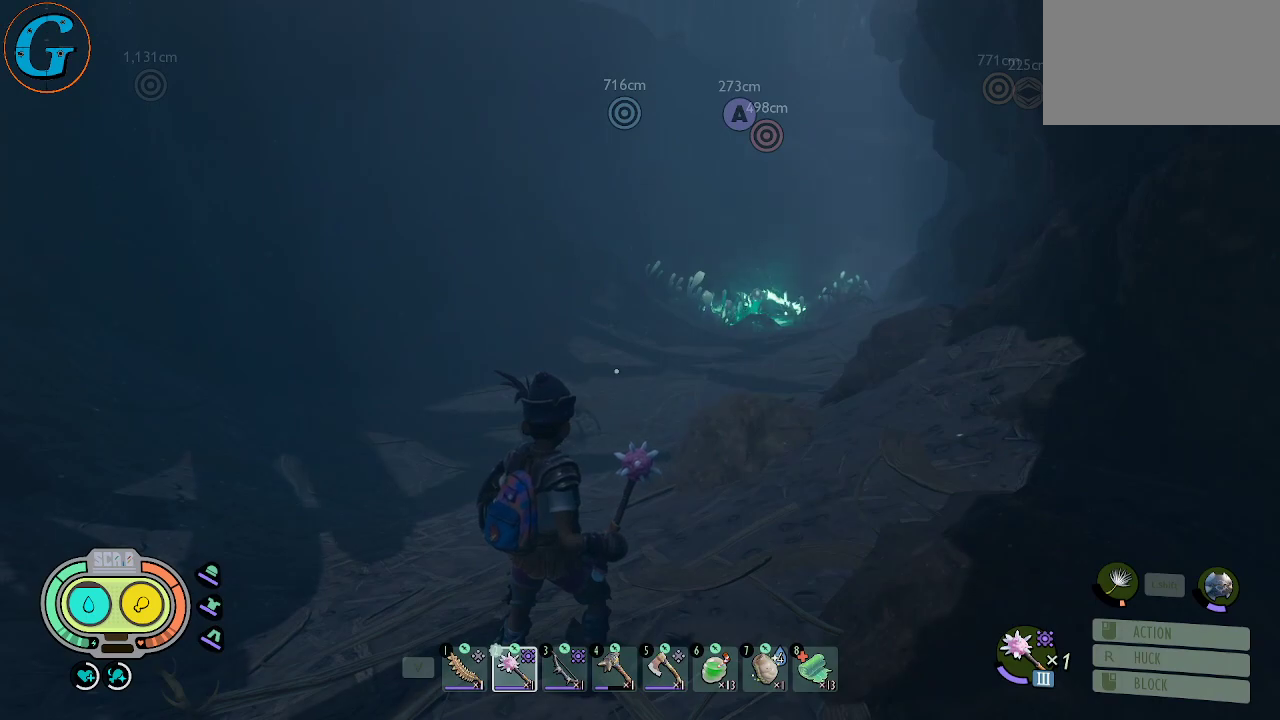
{"keys": [], "mouse": [], "mouse_move": "still", "events": []}
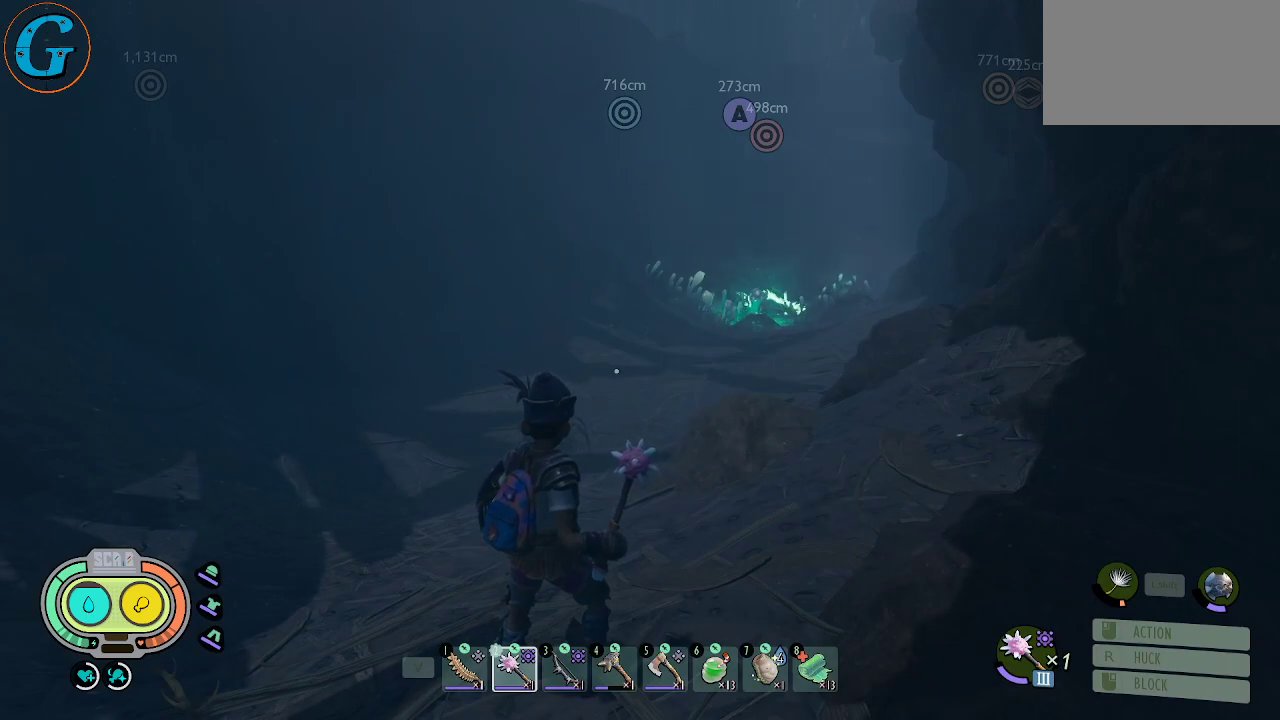
{"keys": [], "mouse": [], "mouse_move": "still", "events": []}
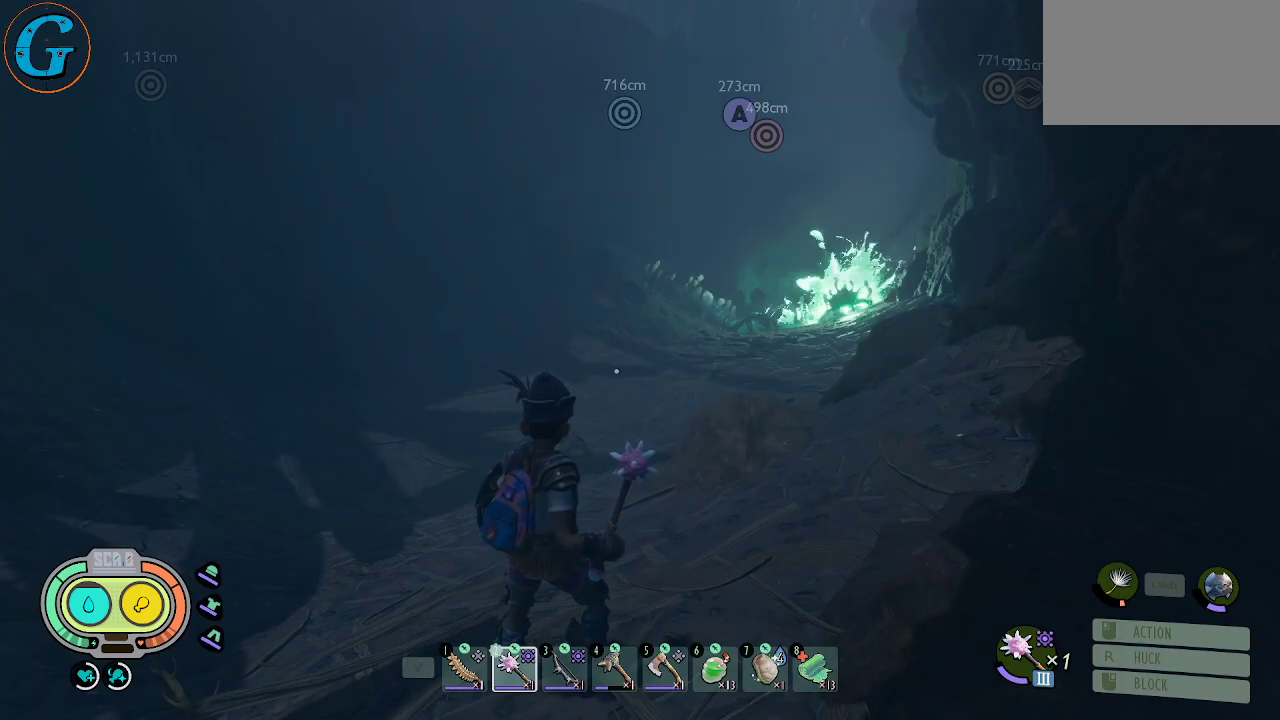
{"keys": [], "mouse": [], "mouse_move": "still", "events": [[184, "4", "down"], [284, "4", "up"]]}
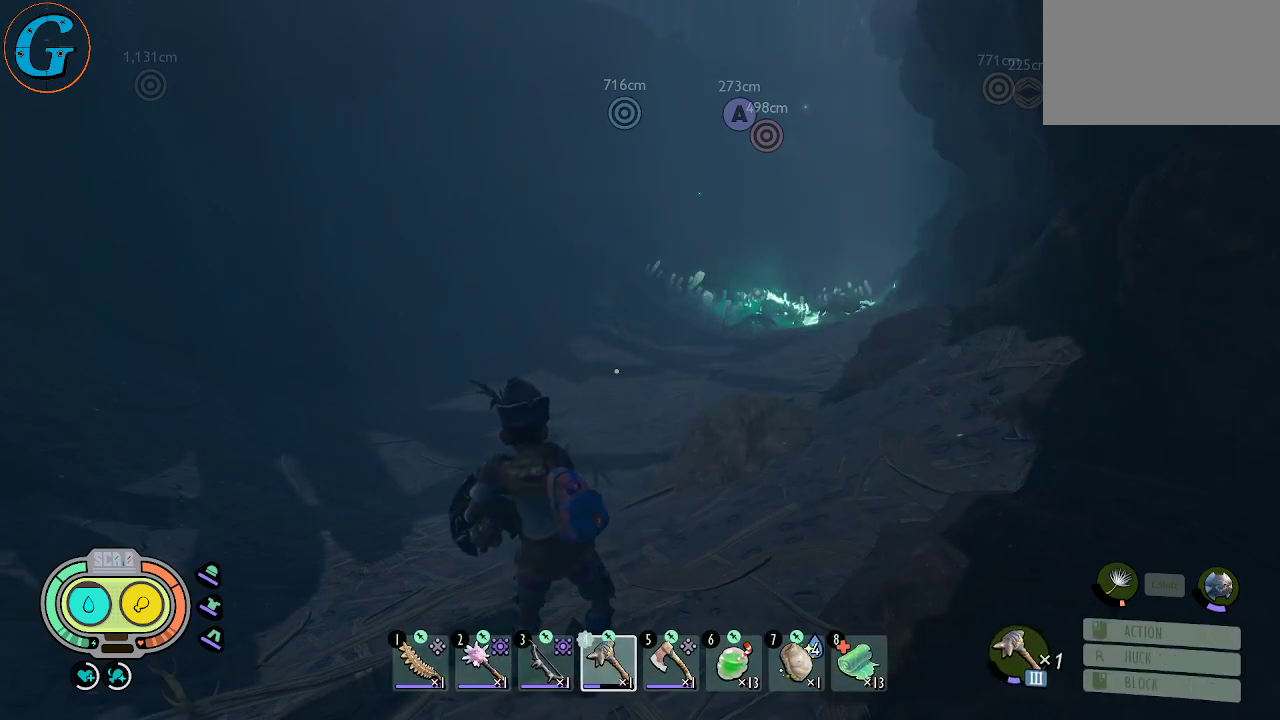
{"keys": [], "mouse": [], "mouse_move": "left", "events": []}
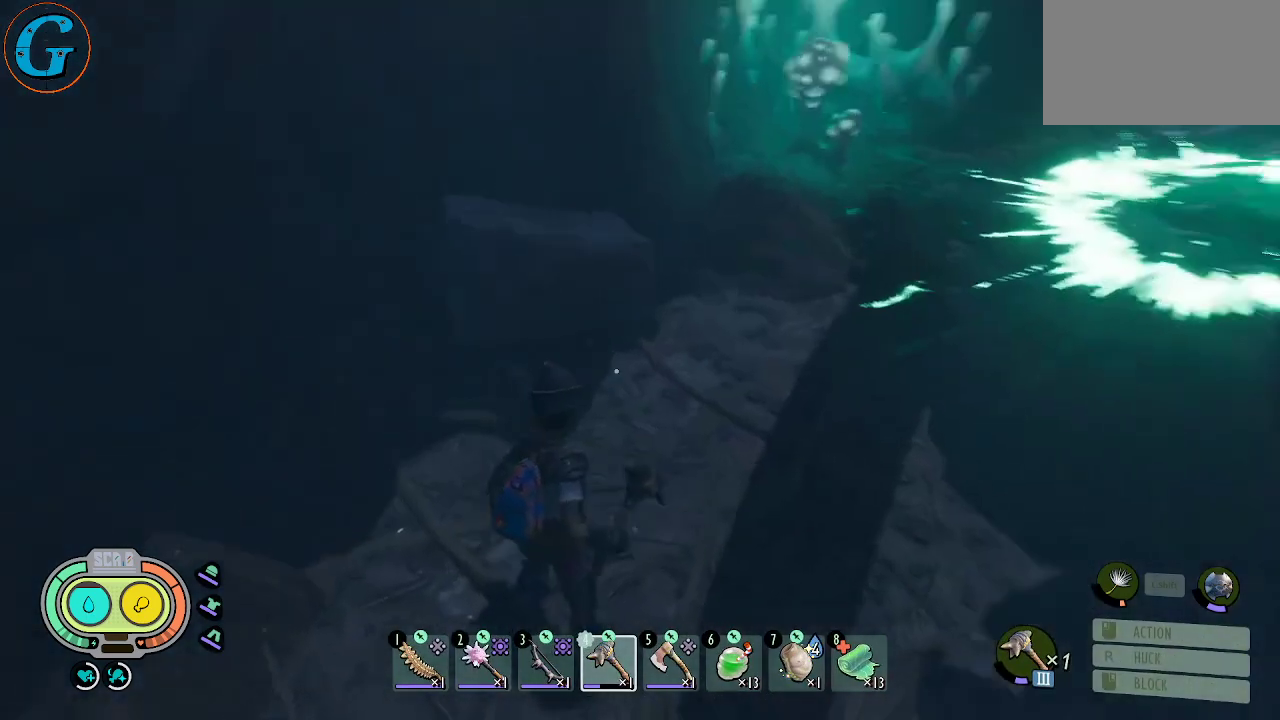
{"keys": [], "mouse": [], "mouse_move": "still", "events": []}
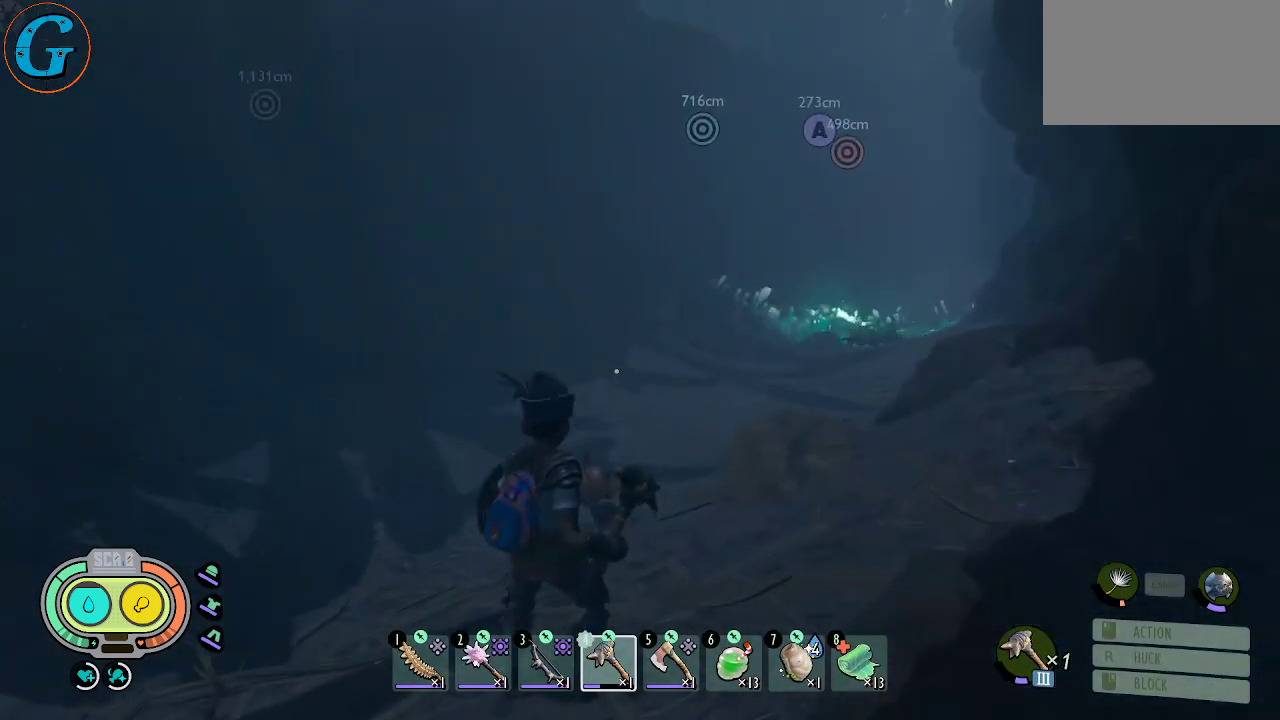
{"keys": [], "mouse": [], "mouse_move": "still", "events": []}
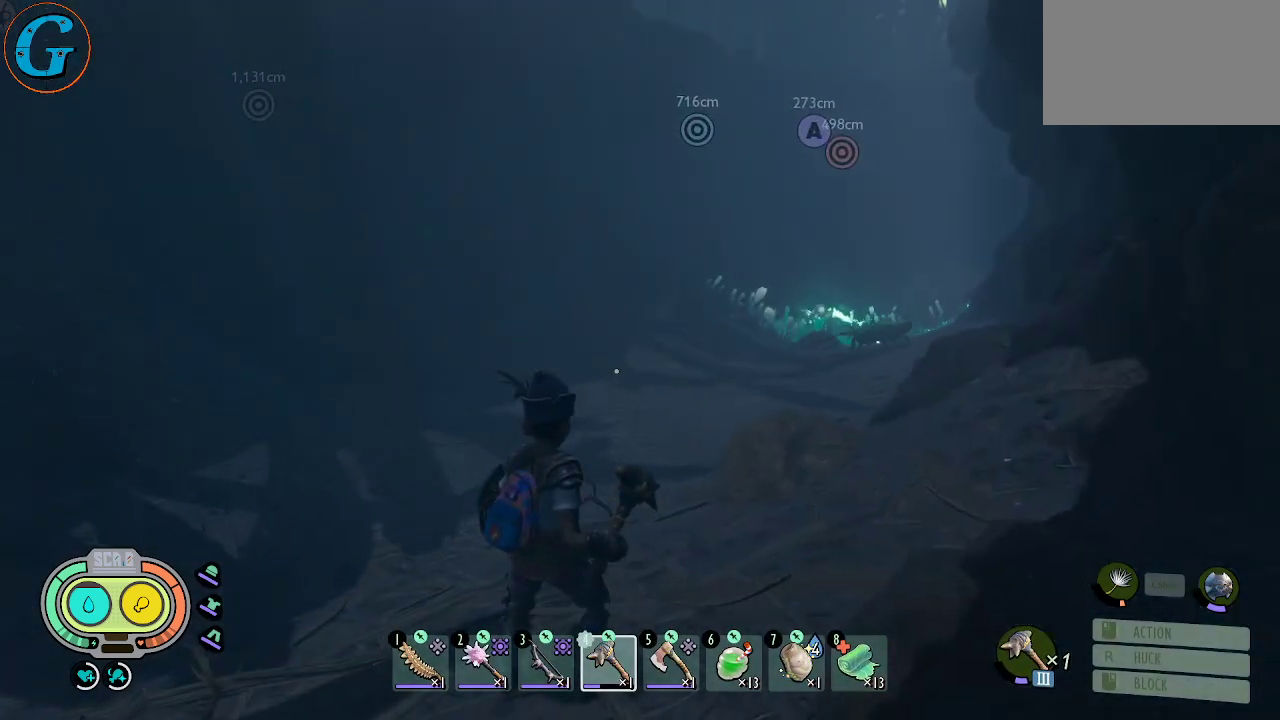
{"keys": [], "mouse": [], "mouse_move": "still", "events": []}
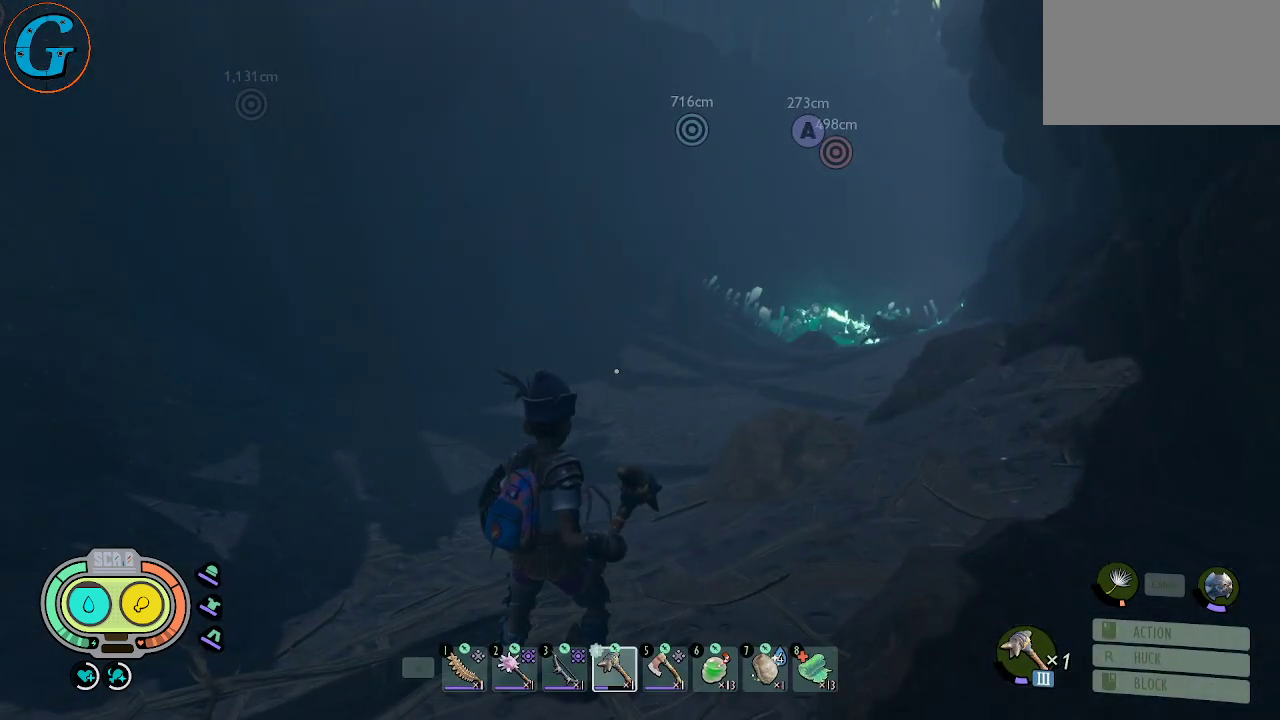
{"keys": [], "mouse": [], "mouse_move": "still", "events": []}
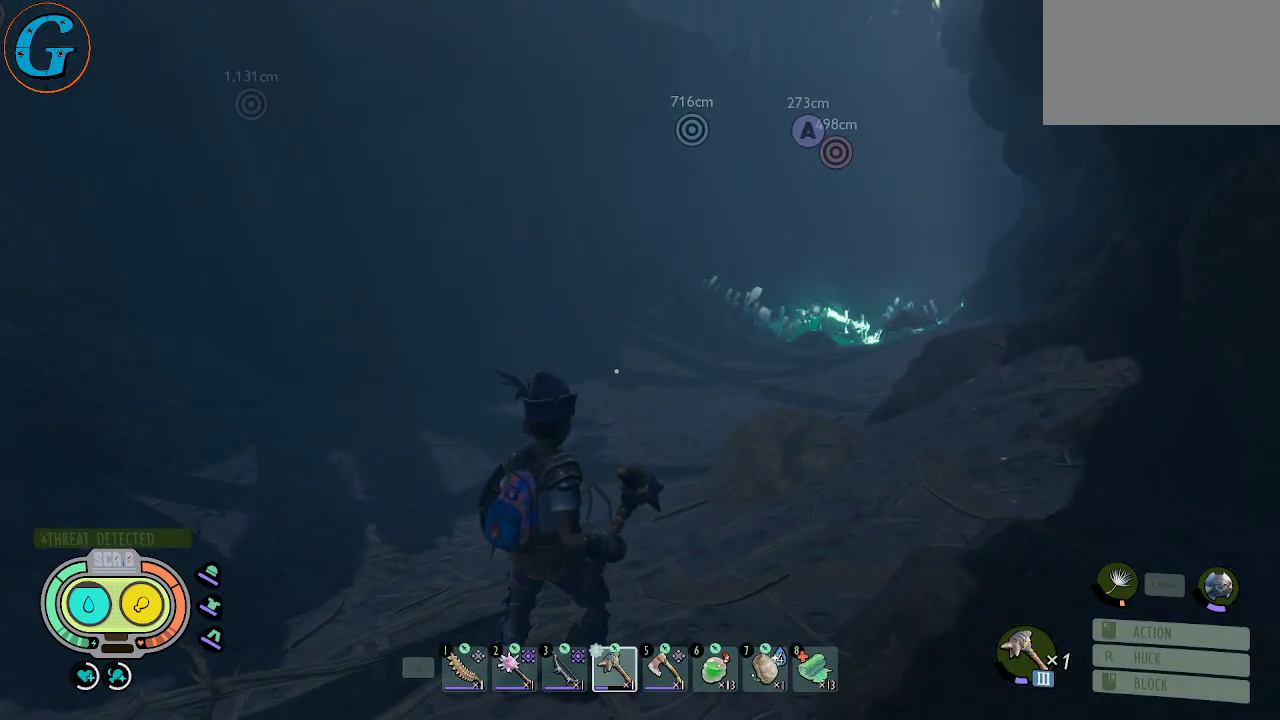
{"keys": ["a", "w"], "mouse": [], "mouse_move": "still", "events": [[234, "w", "down"], [417, "a", "down"]]}
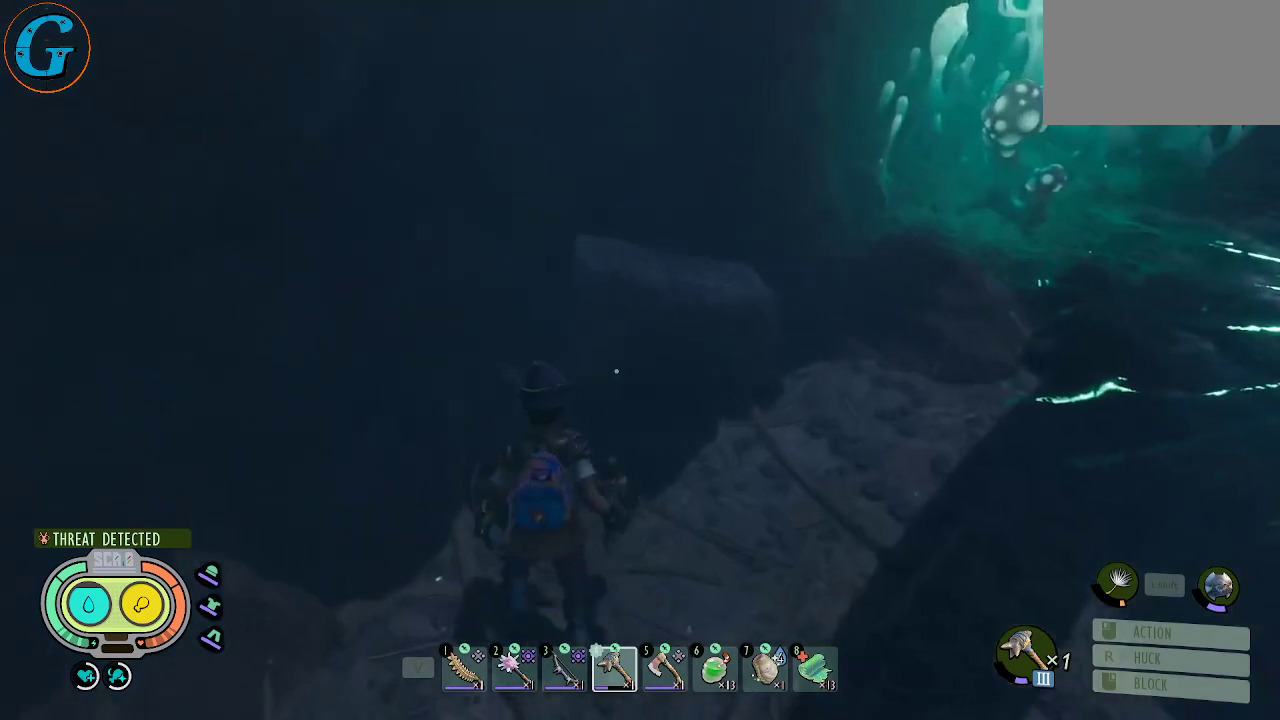
{"keys": [], "mouse": [], "mouse_move": "right", "events": [[100, "w", "up"], [250, "a", "up"]]}
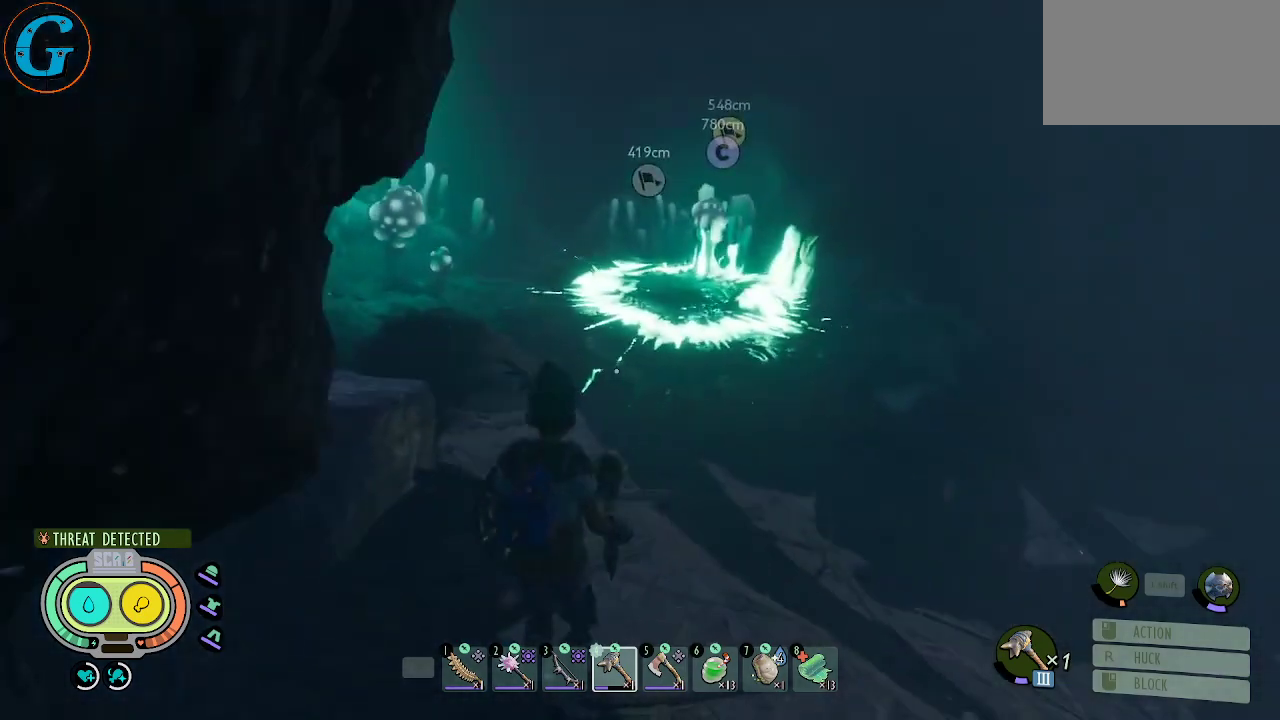
{"keys": ["w"], "mouse": ["left"], "mouse_move": "left", "events": [[350, "w", "down"], [500, "mouse_left", "down"]]}
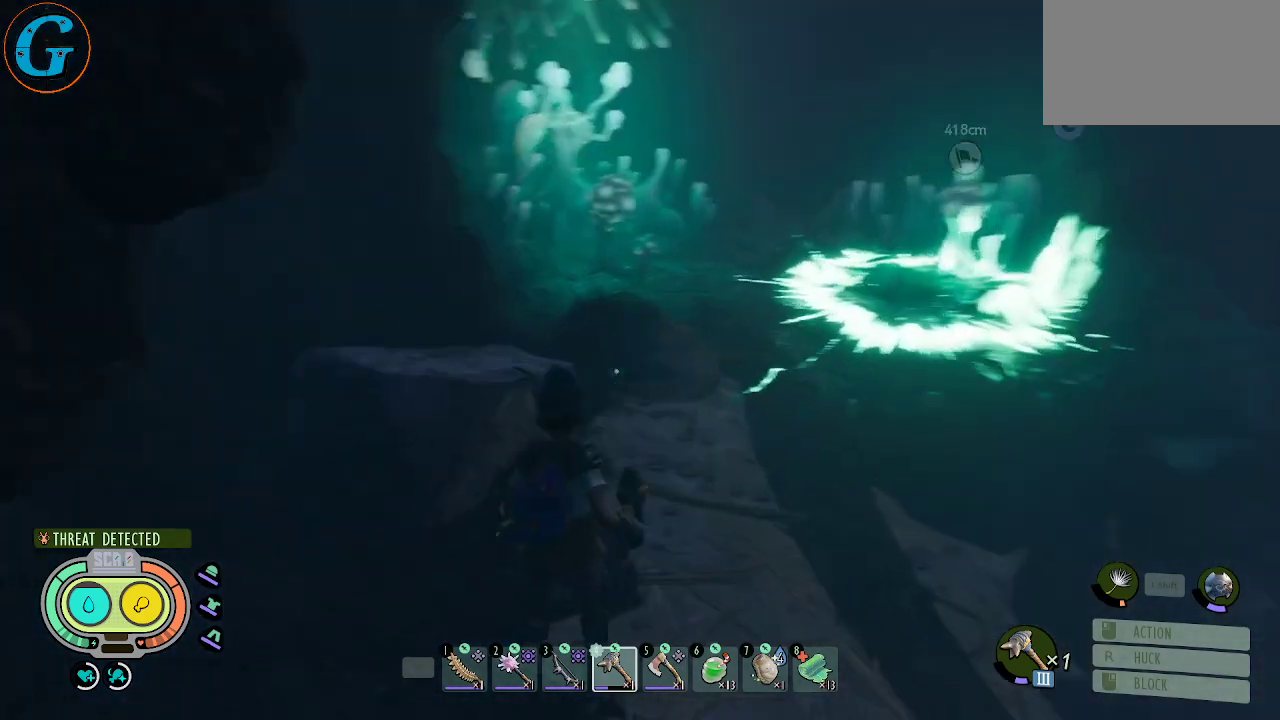
{"keys": [], "mouse": ["left"], "mouse_move": "still", "events": [[134, "mouse_left", "up"], [184, "mouse_left", "down"], [234, "w", "up"], [284, "mouse_left", "up"], [334, "mouse_left", "down"]]}
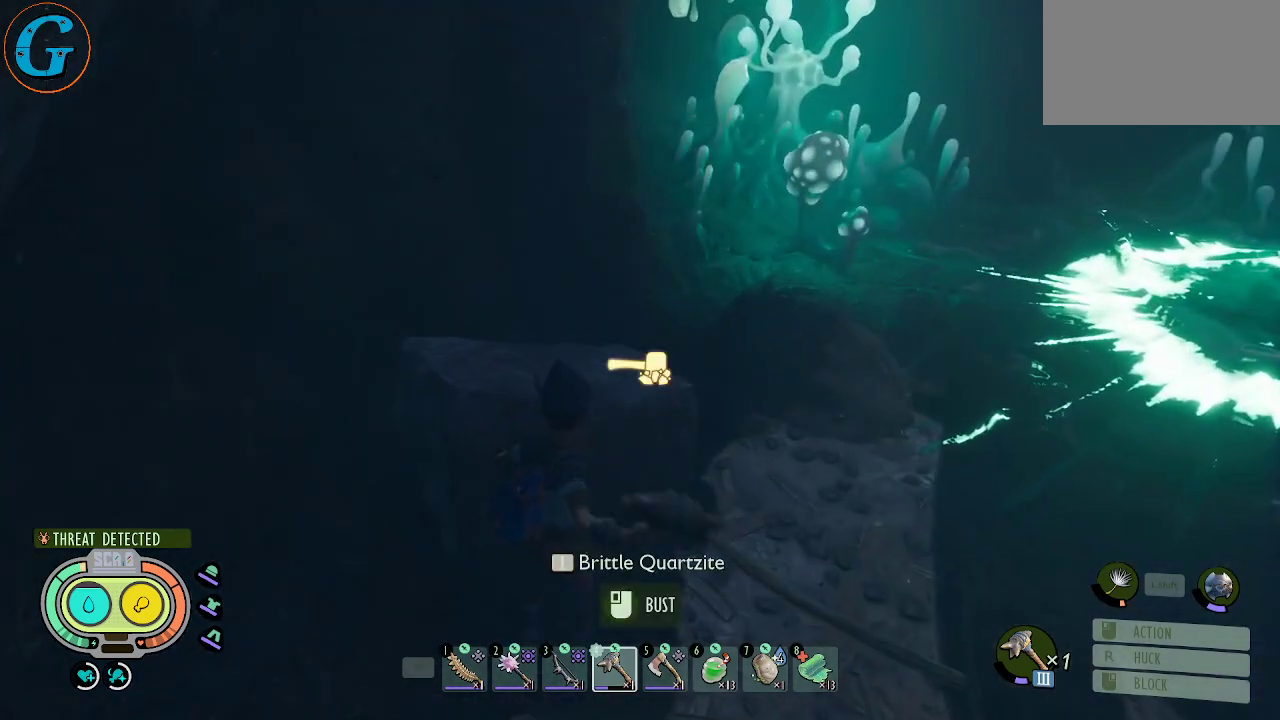
{"keys": [], "mouse": ["left"], "mouse_move": "still", "events": [[100, "mouse_left", "up"], [150, "mouse_left", "down"], [250, "mouse_left", "up"], [300, "mouse_left", "down"], [384, "mouse_left", "up"], [434, "mouse_left", "down"]]}
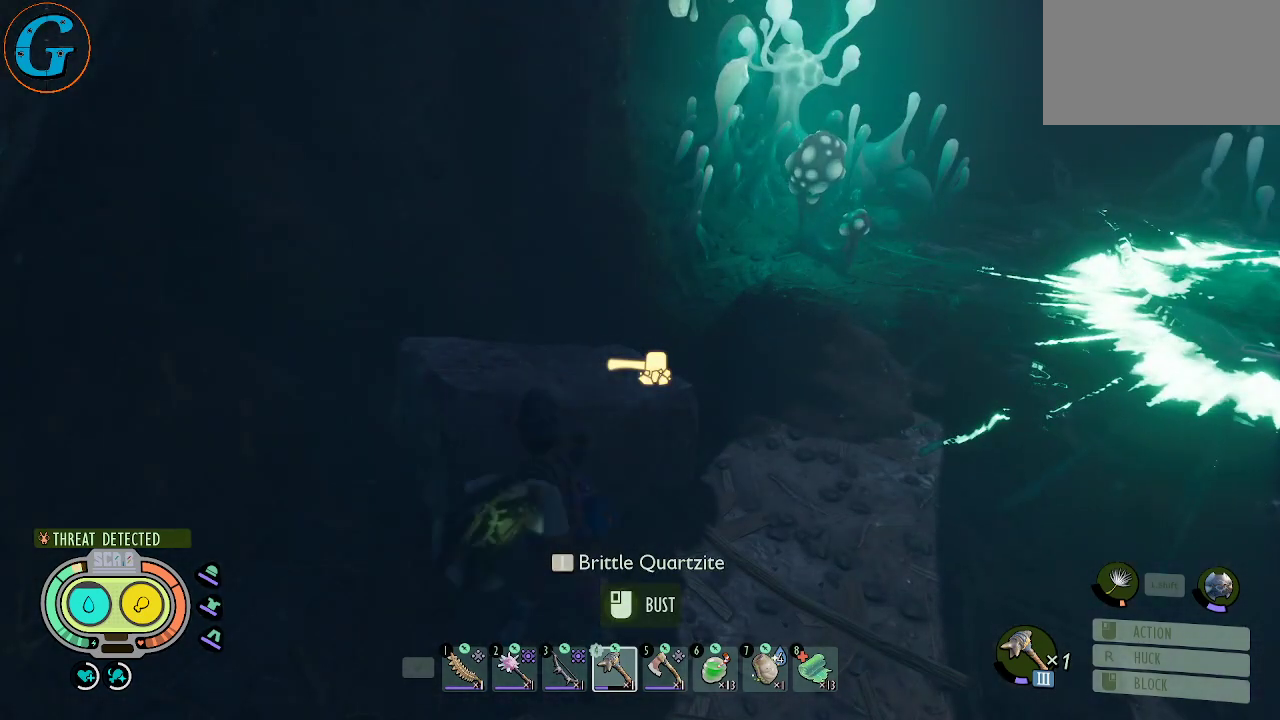
{"keys": [], "mouse": ["left"], "mouse_move": "still", "events": [[84, "mouse_left", "up"], [117, "mouse_left", "down"], [217, "mouse_left", "up"], [267, "mouse_left", "down"], [400, "mouse_left", "up"], [500, "mouse_left", "down"]]}
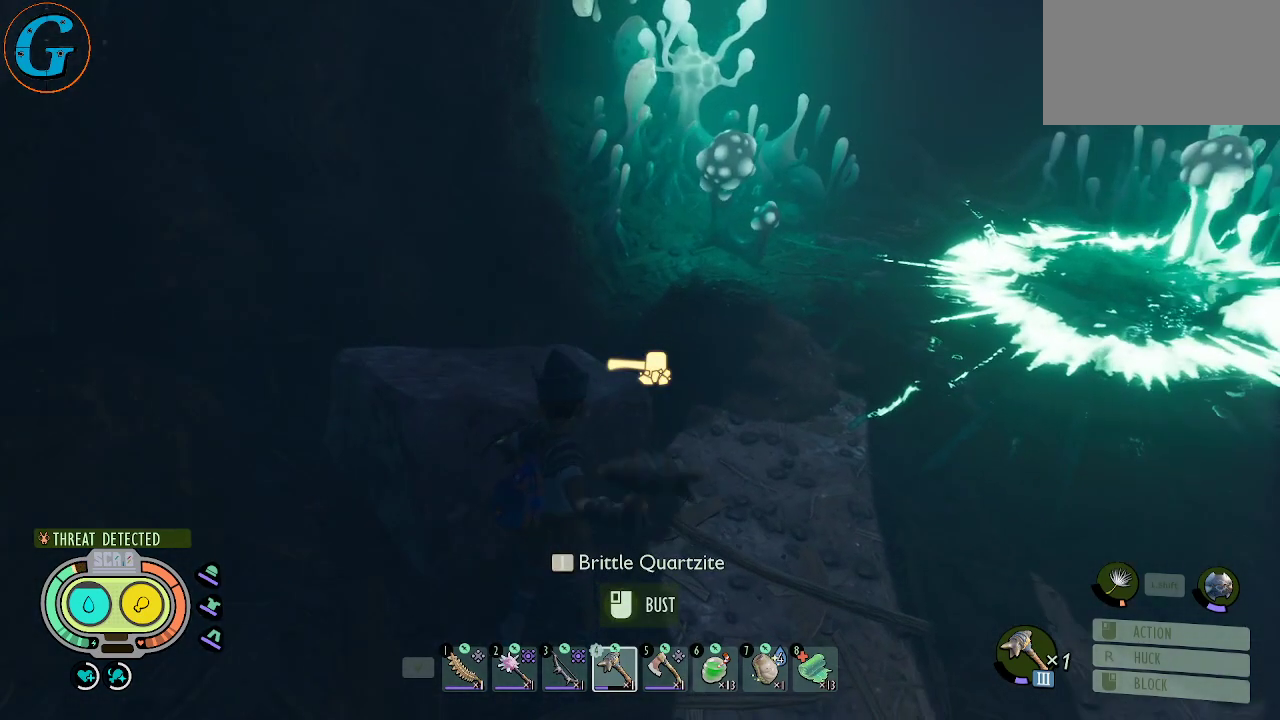
{"keys": [], "mouse": [], "mouse_move": "still", "events": [[134, "mouse_left", "up"]]}
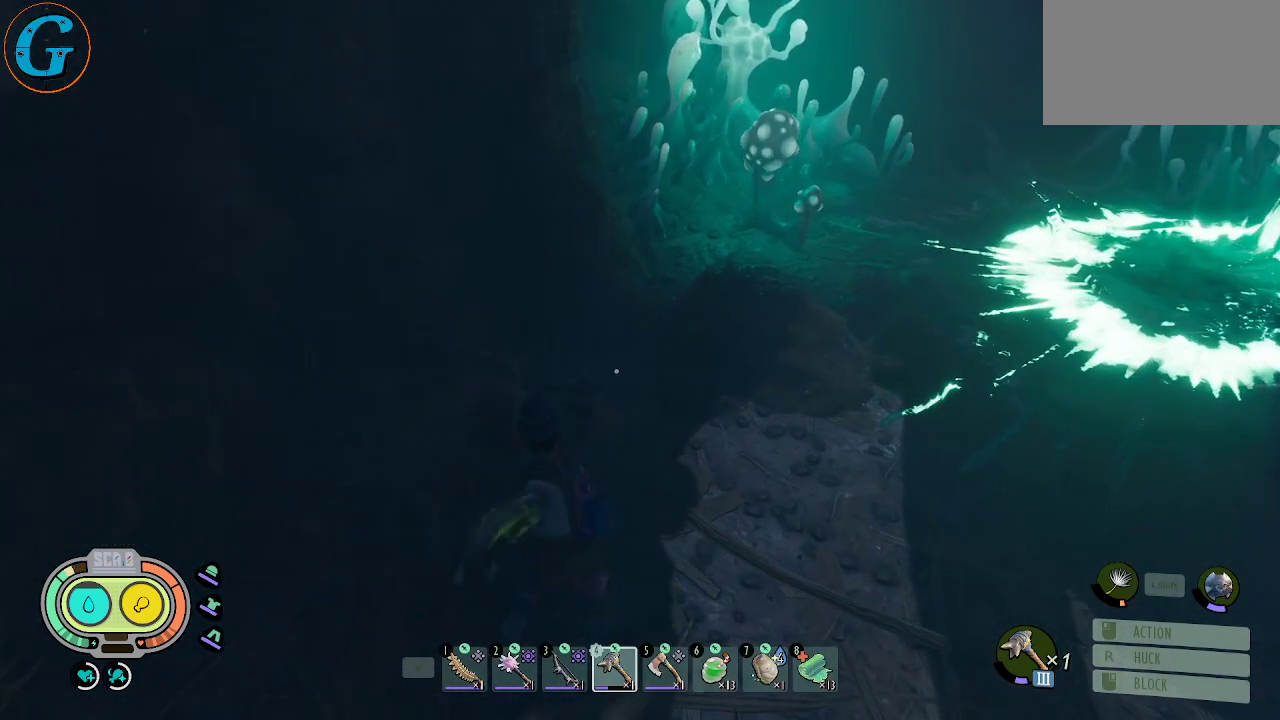
{"keys": ["a", "s"], "mouse": ["right"], "mouse_move": "up", "events": [[100, "w", "down"], [200, "a", "down"], [350, "w", "up"], [434, "mouse_right", "down"], [434, "s", "down"]]}
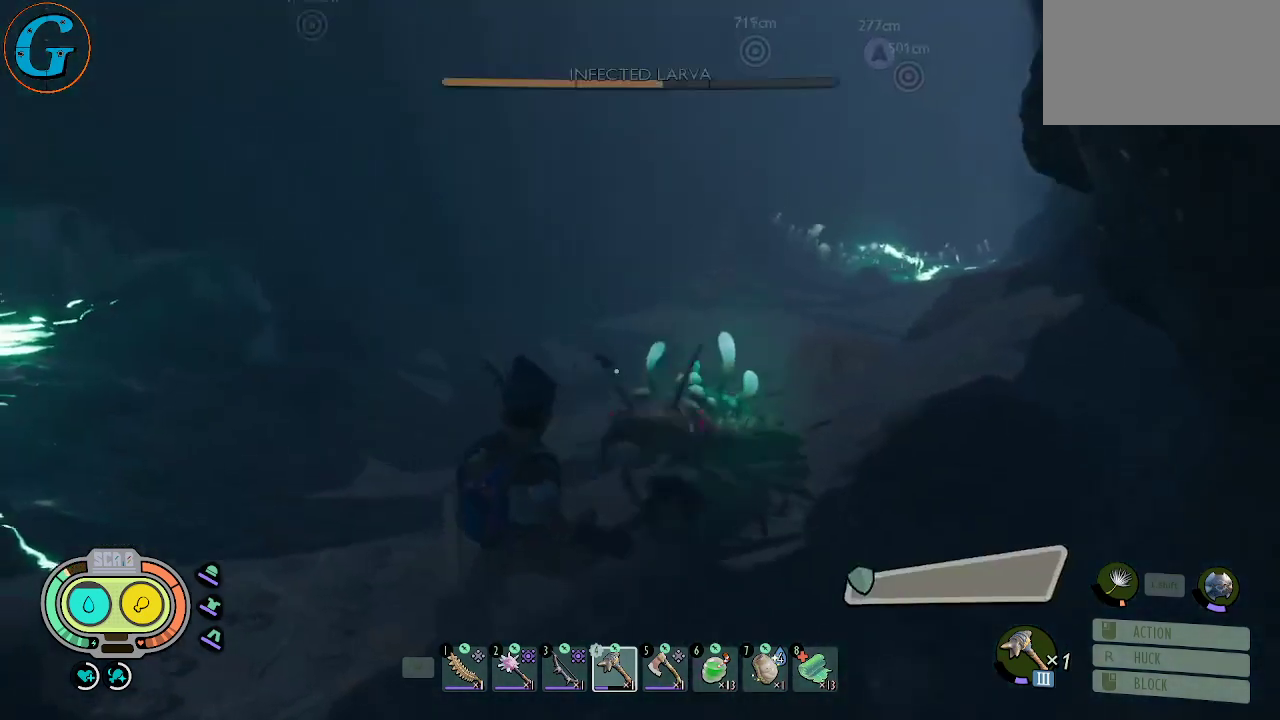
{"keys": ["a"], "mouse": ["right"], "mouse_move": "left", "events": [[450, "s", "up"]]}
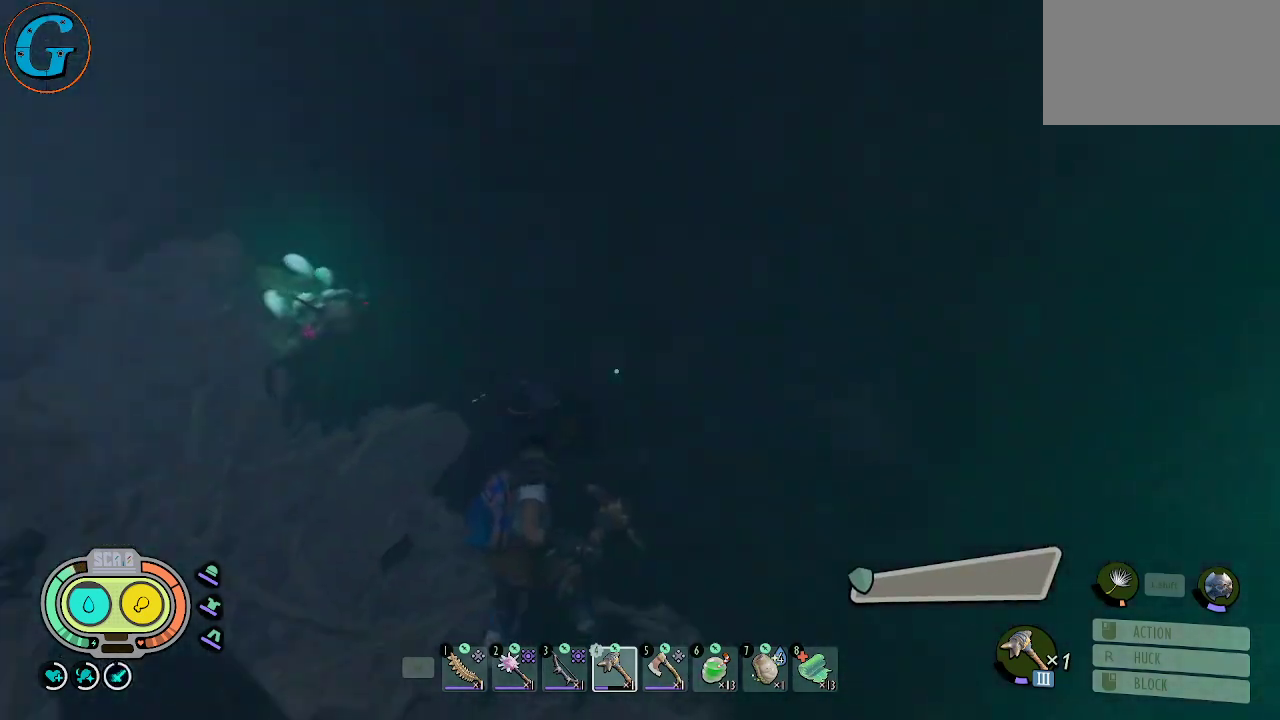
{"keys": ["a", "s"], "mouse": ["right"], "mouse_move": "right", "events": [[50, "mouse_right", "up"], [184, "w", "down"], [284, "mouse_right", "down"], [367, "w", "up"], [467, "s", "down"]]}
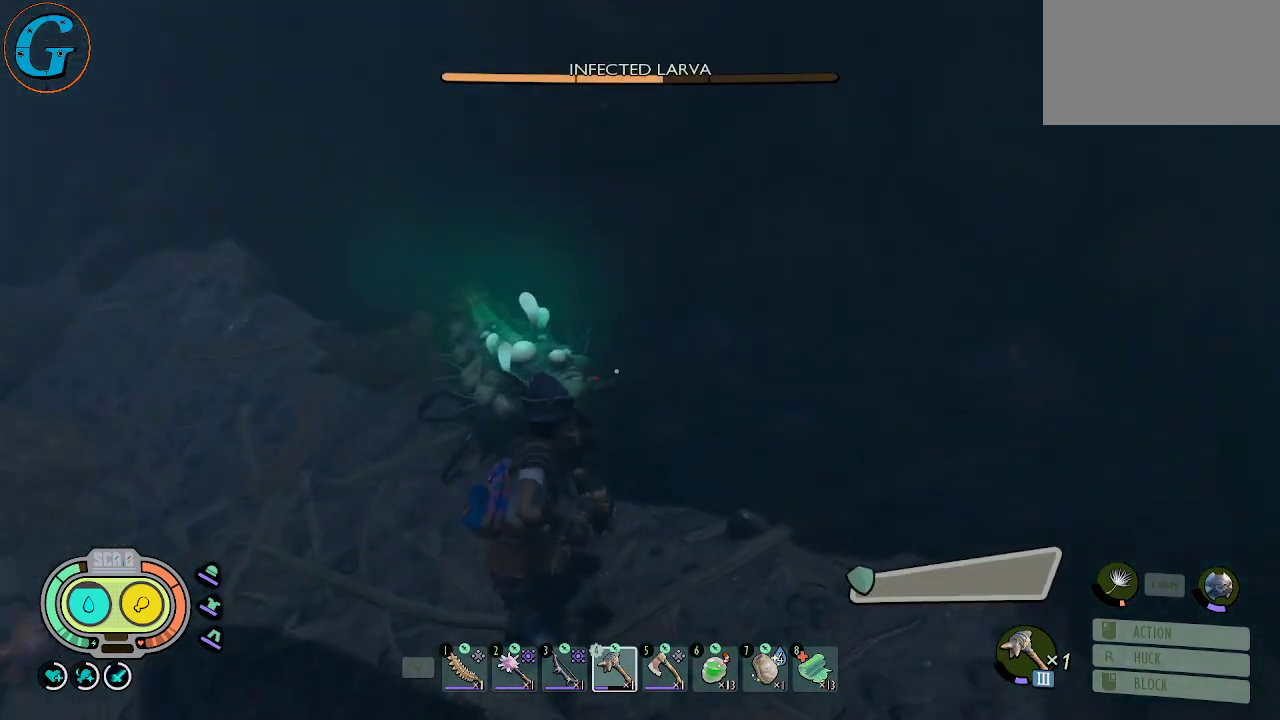
{"keys": ["a", "s"], "mouse": [], "mouse_move": "left", "events": [[300, "a", "up"], [350, "mouse_right", "up"], [434, "a", "down"]]}
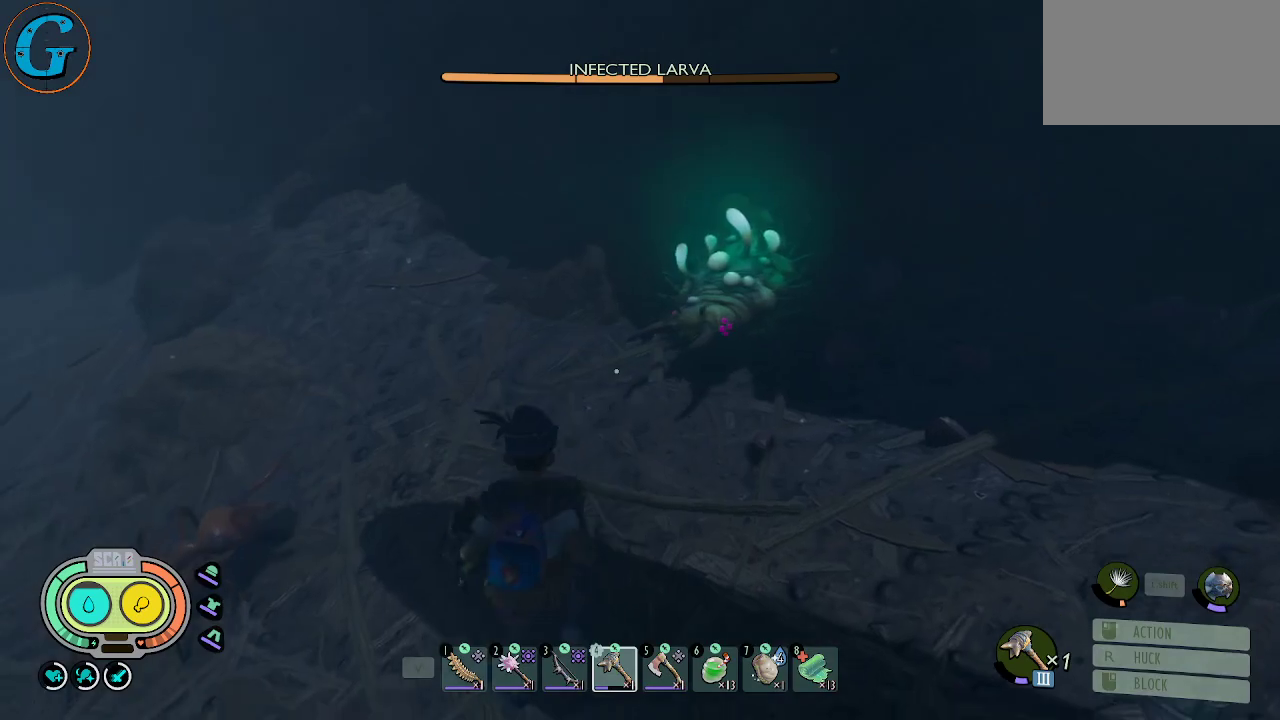
{"keys": ["a", "s"], "mouse": [], "mouse_move": "still", "events": []}
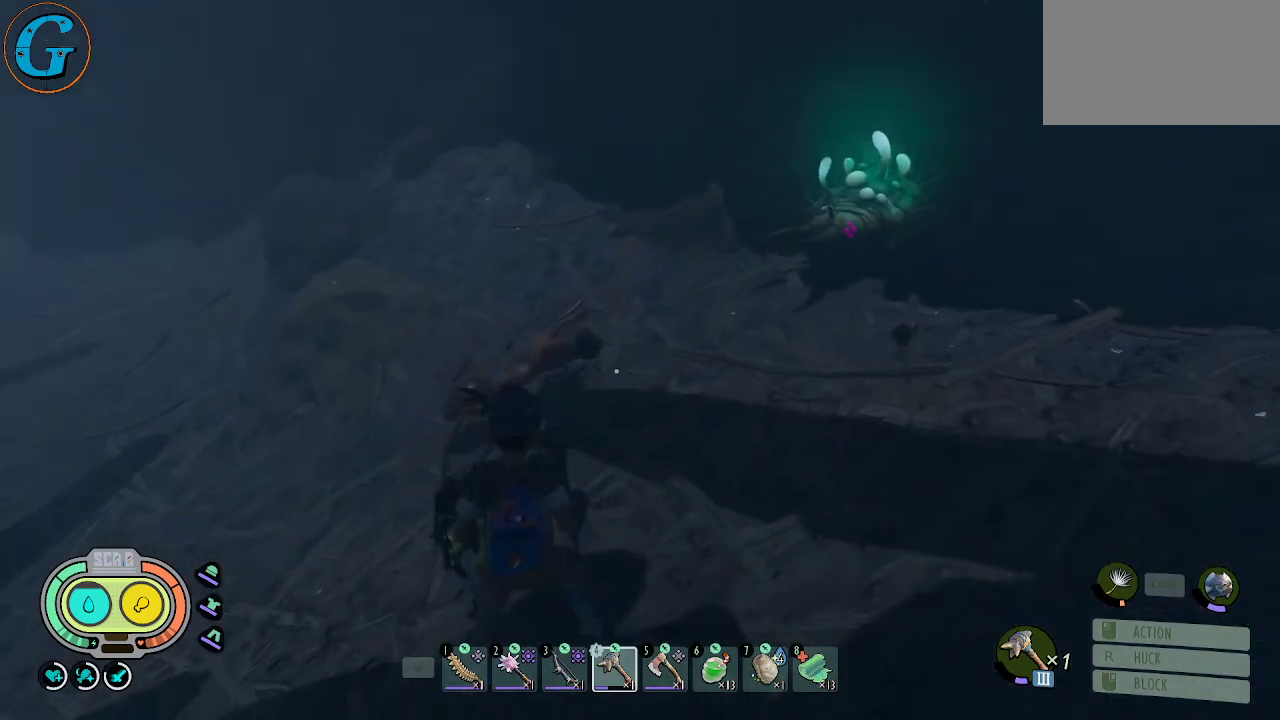
{"keys": [], "mouse": [], "mouse_move": "still", "events": [[184, "s", "up"], [234, "a", "up"]]}
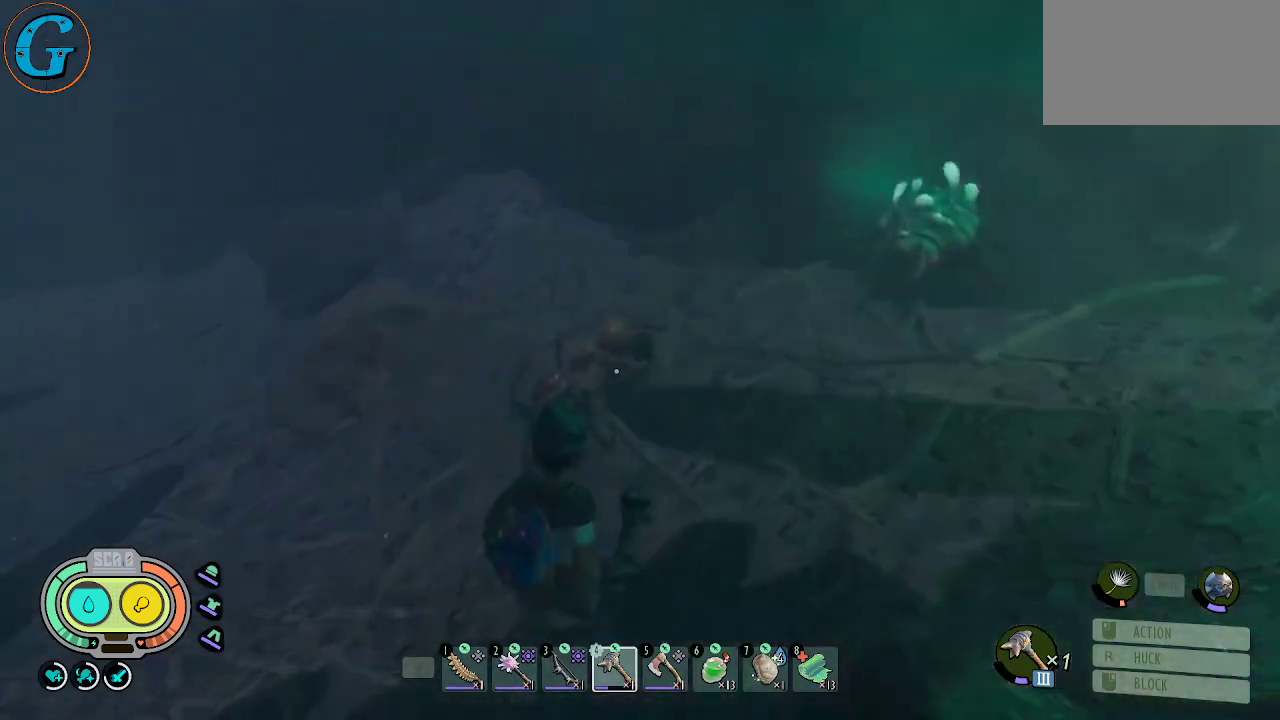
{"keys": [], "mouse": [], "mouse_move": "still", "events": [[67, "2", "down"], [150, "2", "up"]]}
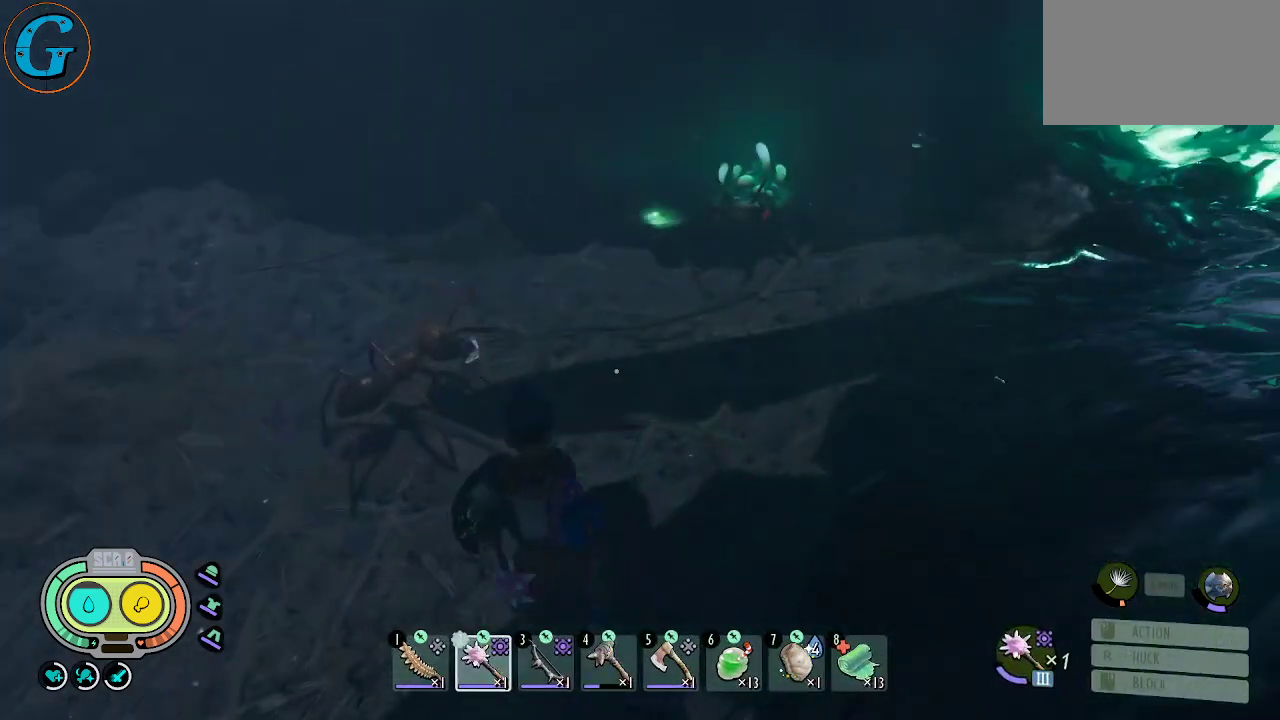
{"keys": ["w"], "mouse": [], "mouse_move": "up", "events": [[217, "w", "down"]]}
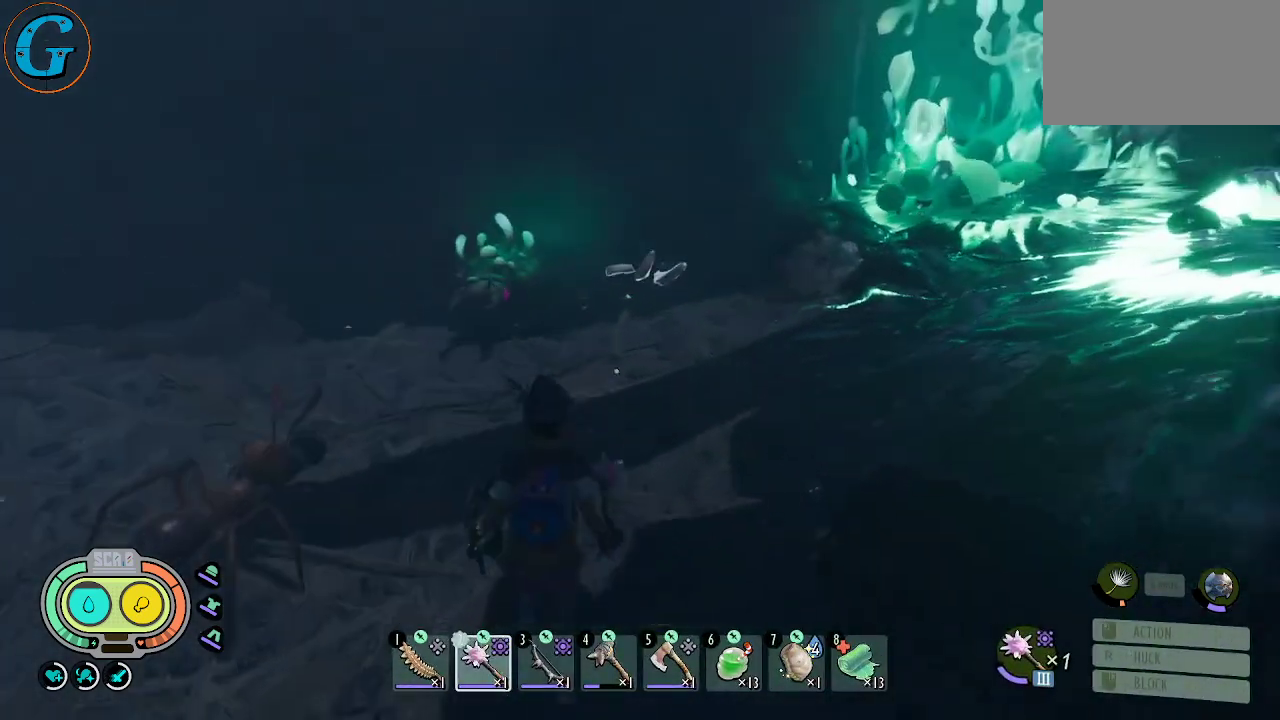
{"keys": ["shift", "w"], "mouse": [], "mouse_move": "left", "events": [[334, "shift", "down"]]}
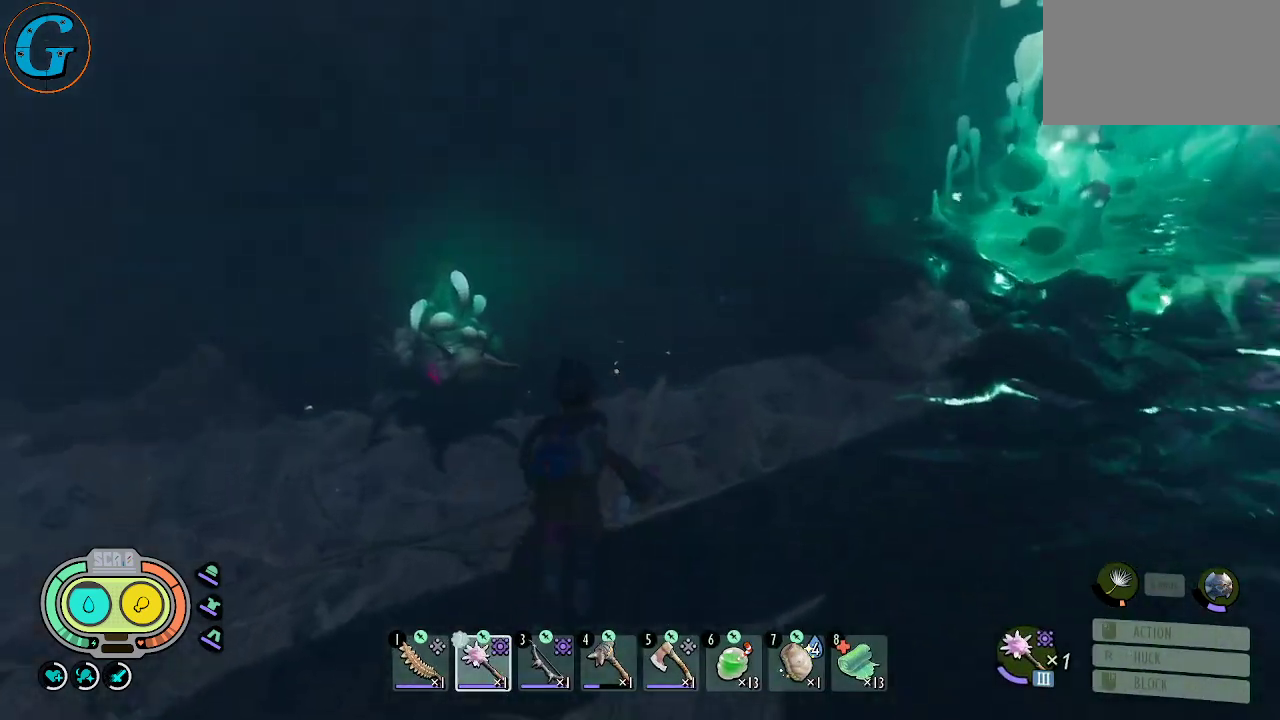
{"keys": [], "mouse": ["left"], "mouse_move": "still", "events": [[100, "shift", "up"], [150, "mouse_right", "down"], [200, "mouse_right", "up"], [200, "w", "up"], [300, "mouse_left", "down"], [300, "w", "down"], [434, "mouse_left", "up"], [434, "w", "up"], [484, "mouse_left", "down"]]}
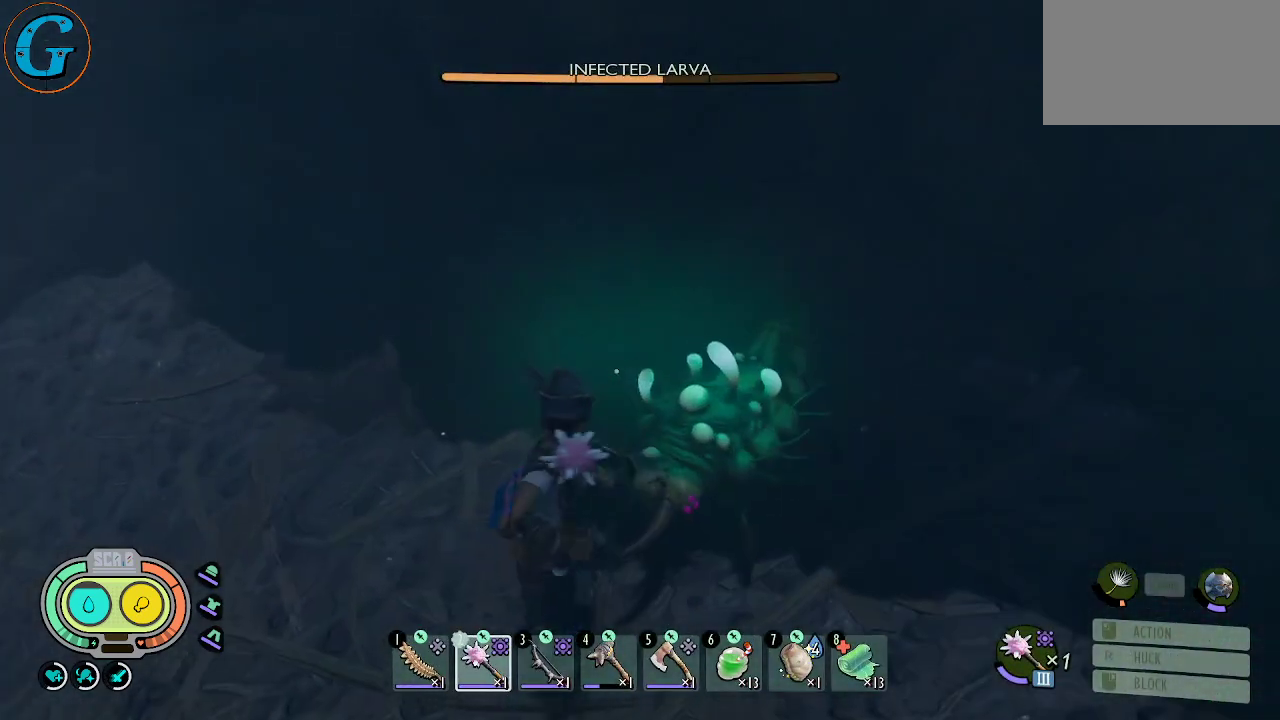
{"keys": [], "mouse": ["left"], "mouse_move": "still", "events": [[84, "w", "down"], [117, "w", "up"], [217, "mouse_left", "up"], [267, "mouse_left", "down"], [400, "mouse_left", "up"], [450, "mouse_left", "down"]]}
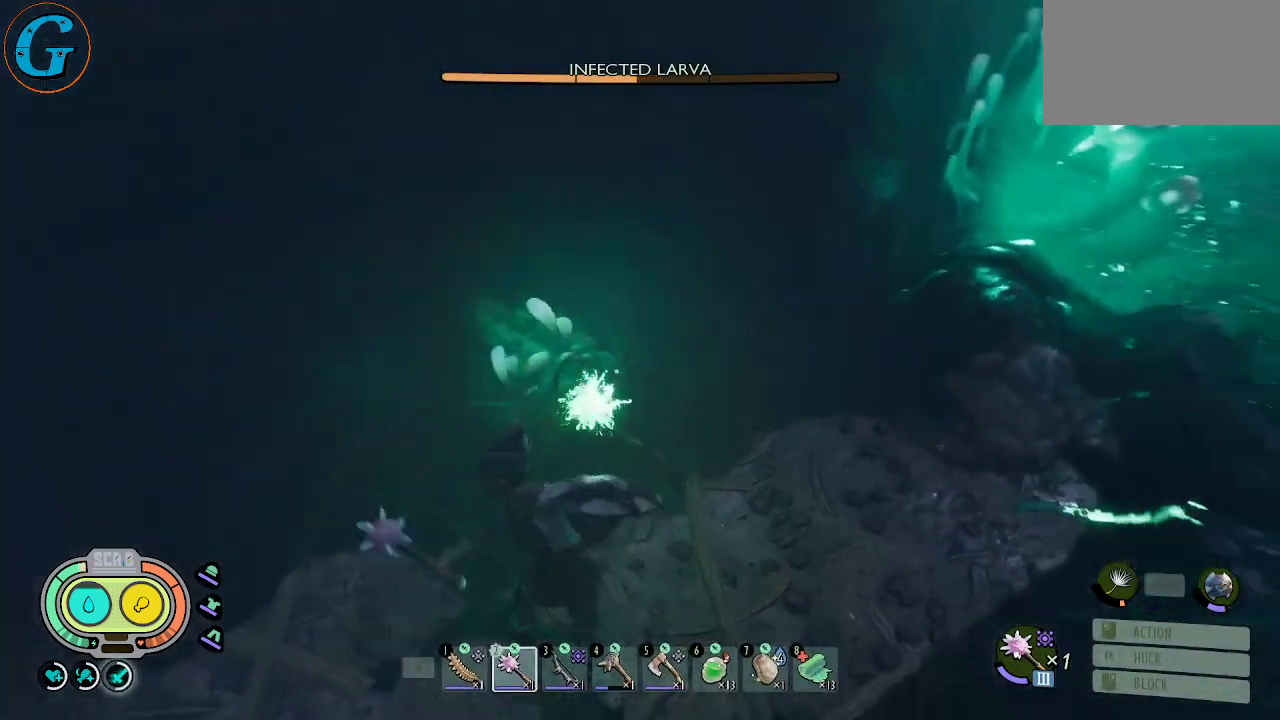
{"keys": [], "mouse": ["right"], "mouse_move": "still", "events": [[50, "mouse_left", "up"], [50, "mouse_right", "down"], [100, "s", "down"], [417, "s", "up"]]}
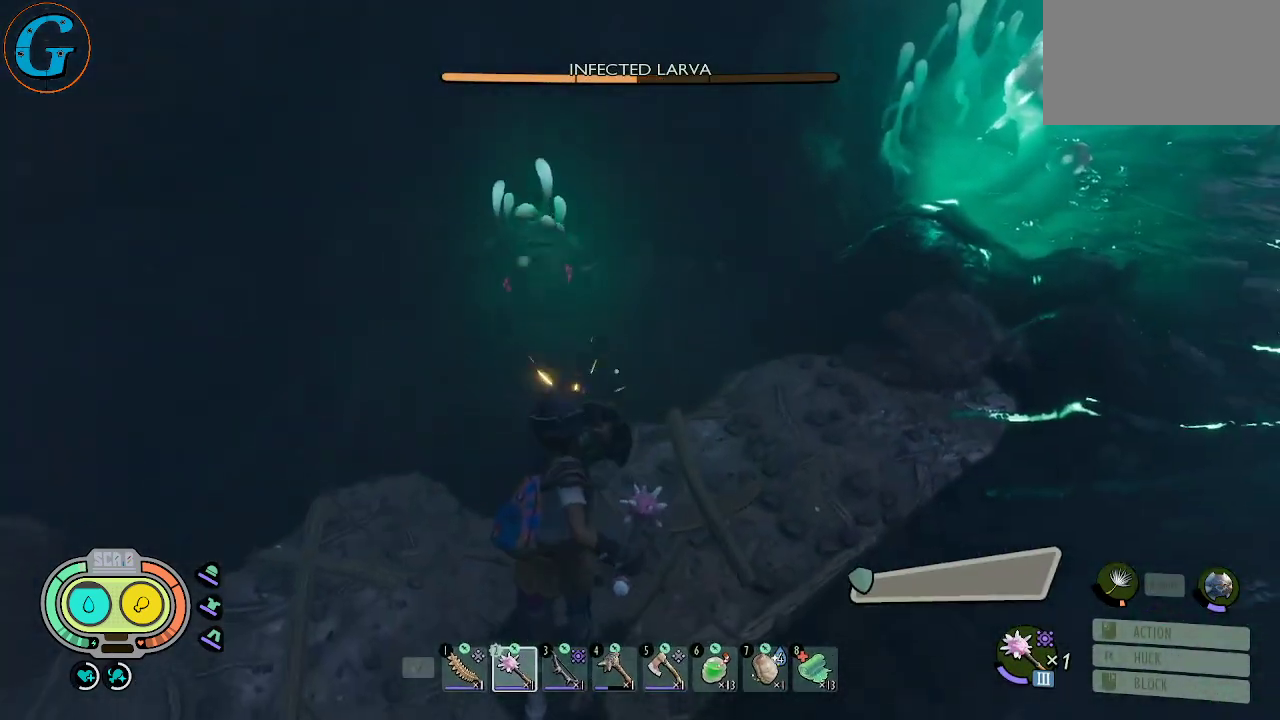
{"keys": [], "mouse": ["left"], "mouse_move": "still", "events": [[17, "w", "down"], [67, "mouse_right", "up"], [300, "mouse_left", "down"], [384, "mouse_left", "up"], [434, "mouse_left", "down"], [484, "w", "up"]]}